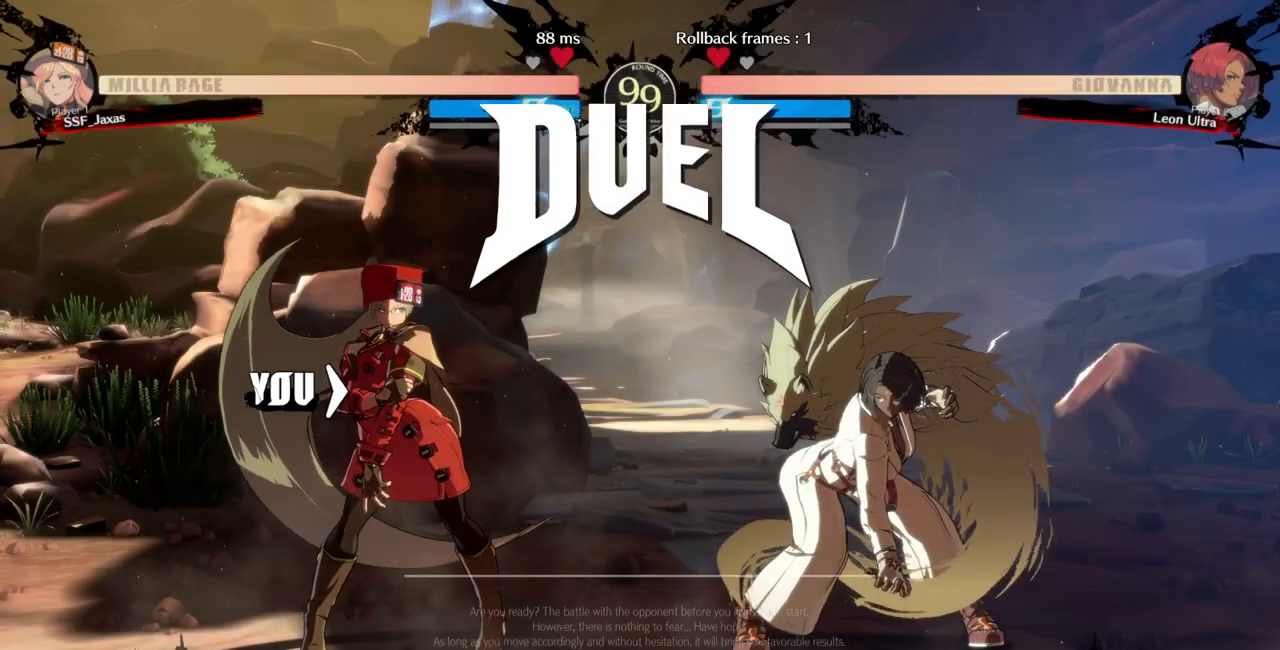
Gameplay with a controller (arcade stick); each line is a JSON object with the inputs held at the frame after it (dt_ms = milliseconds from this image to that frame). "events" lists button and stick changes between this image and that frame as [ms after this image, input, new state], when the widget could be followed in between. Not read: L3 R3 START.
{"dt_ms": 500, "buttons": ["DPAD_DOWN"], "events": [[33, "DPAD_DOWN", "down"], [33, "DPAD_LEFT", "down"], [133, "DPAD_LEFT", "up"], [233, "DPAD_DOWN", "up"], [233, "DPAD_RIGHT", "down"], [333, "DPAD_RIGHT", "up"], [367, "DPAD_LEFT", "down"], [433, "DPAD_DOWN", "down"], [433, "DPAD_LEFT", "up"]]}
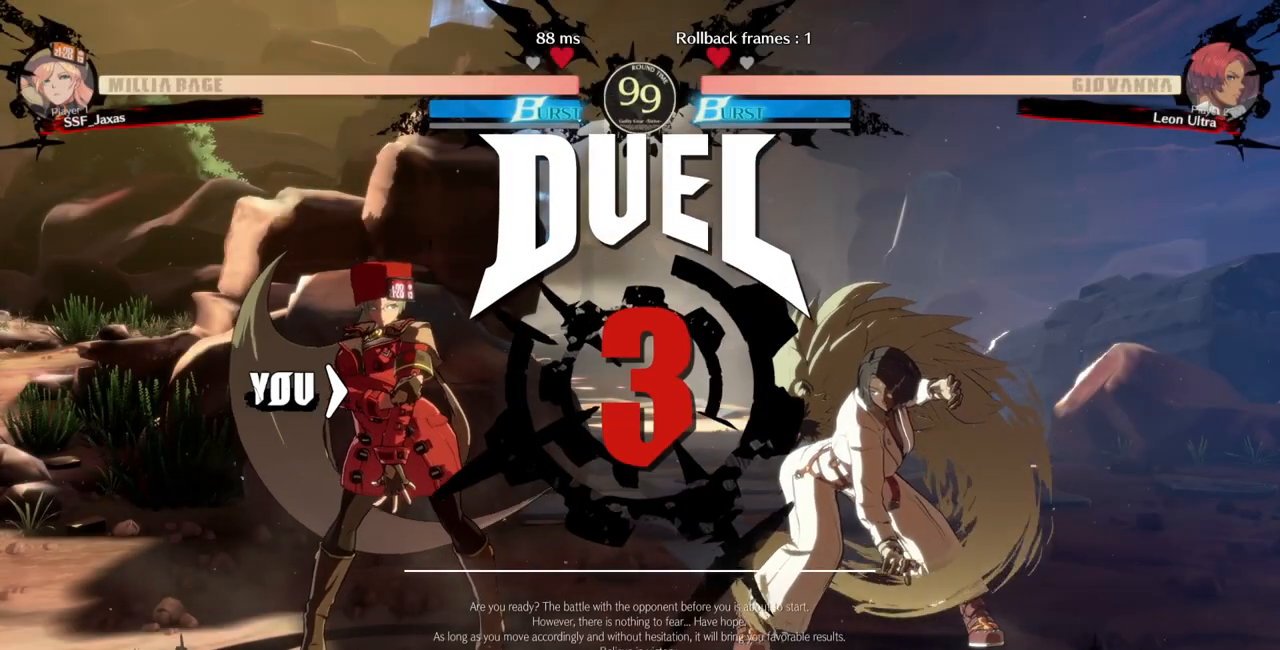
{"dt_ms": 500, "buttons": ["DPAD_RIGHT"], "events": [[33, "DPAD_DOWN", "up"], [33, "DPAD_RIGHT", "down"], [167, "DPAD_LEFT", "down"], [167, "DPAD_RIGHT", "up"], [267, "DPAD_LEFT", "up"], [367, "DPAD_RIGHT", "down"]]}
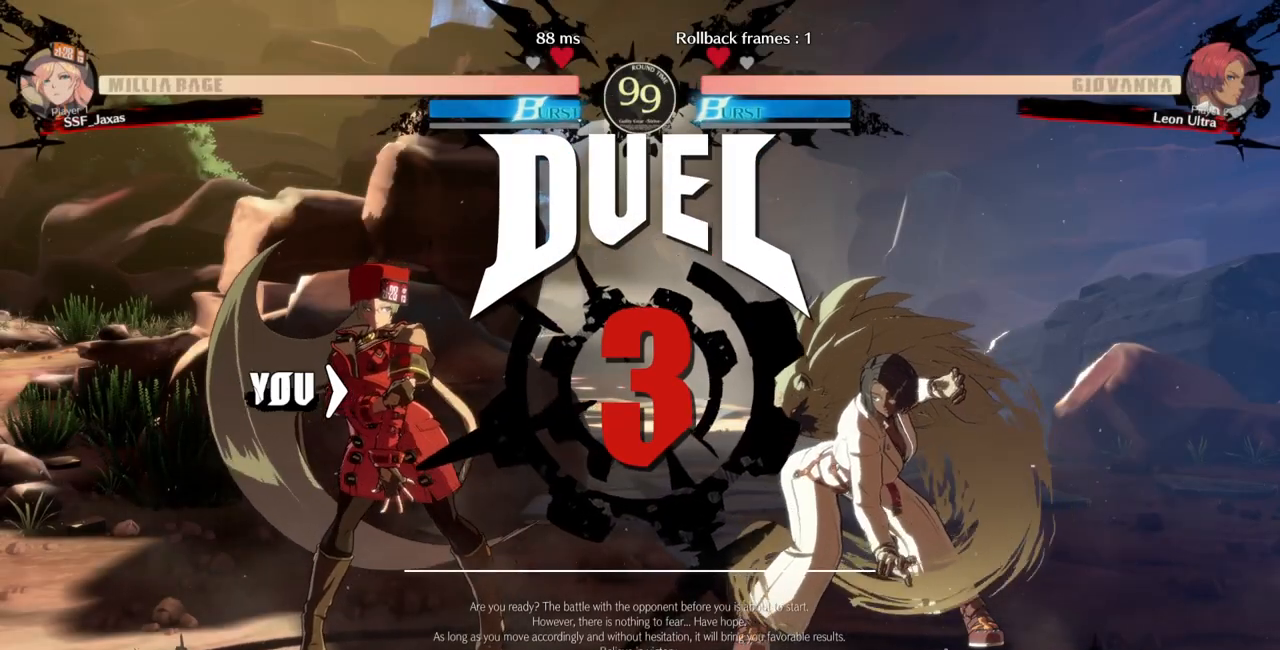
{"dt_ms": 500, "buttons": [], "events": [[33, "DPAD_RIGHT", "up"], [67, "DPAD_LEFT", "down"], [233, "DPAD_LEFT", "up"]]}
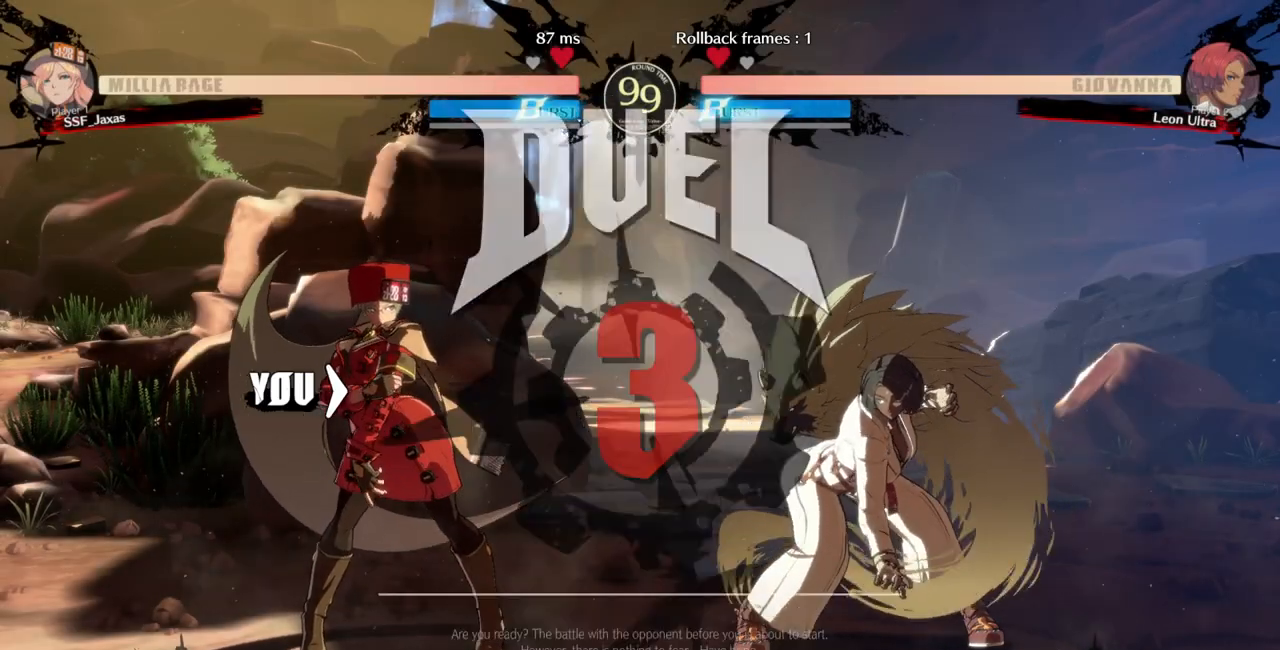
{"dt_ms": 500, "buttons": [], "events": []}
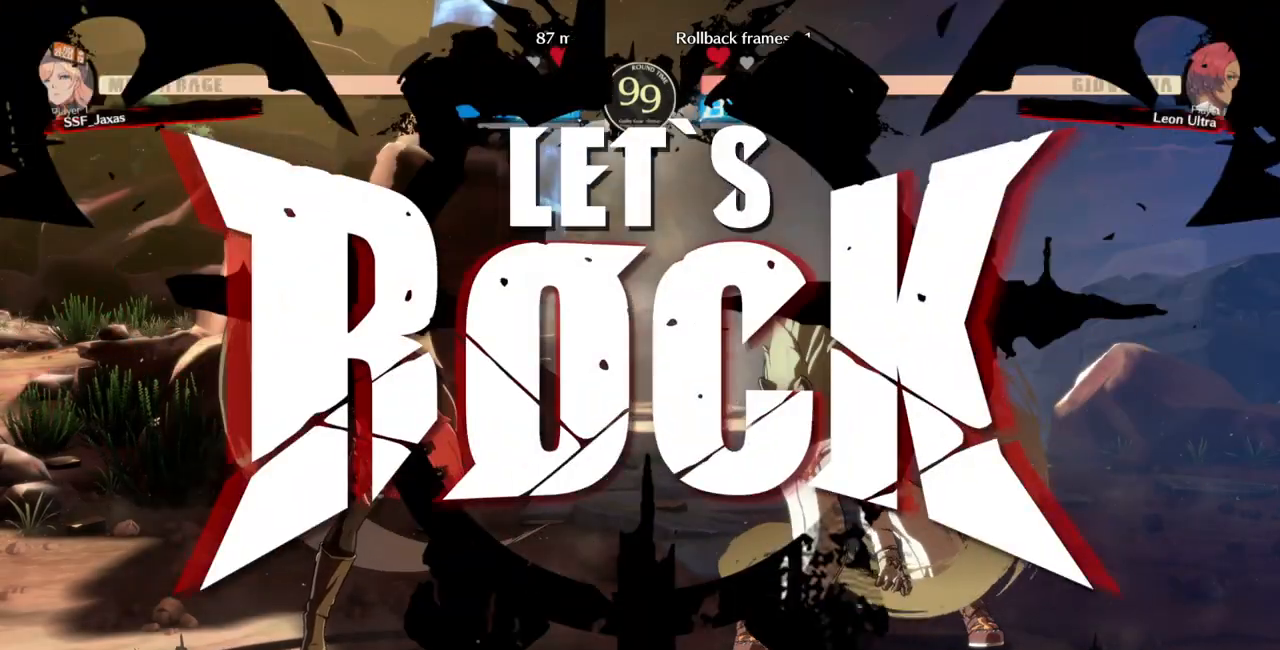
{"dt_ms": 500, "buttons": ["L1"], "events": [[400, "L1", "down"]]}
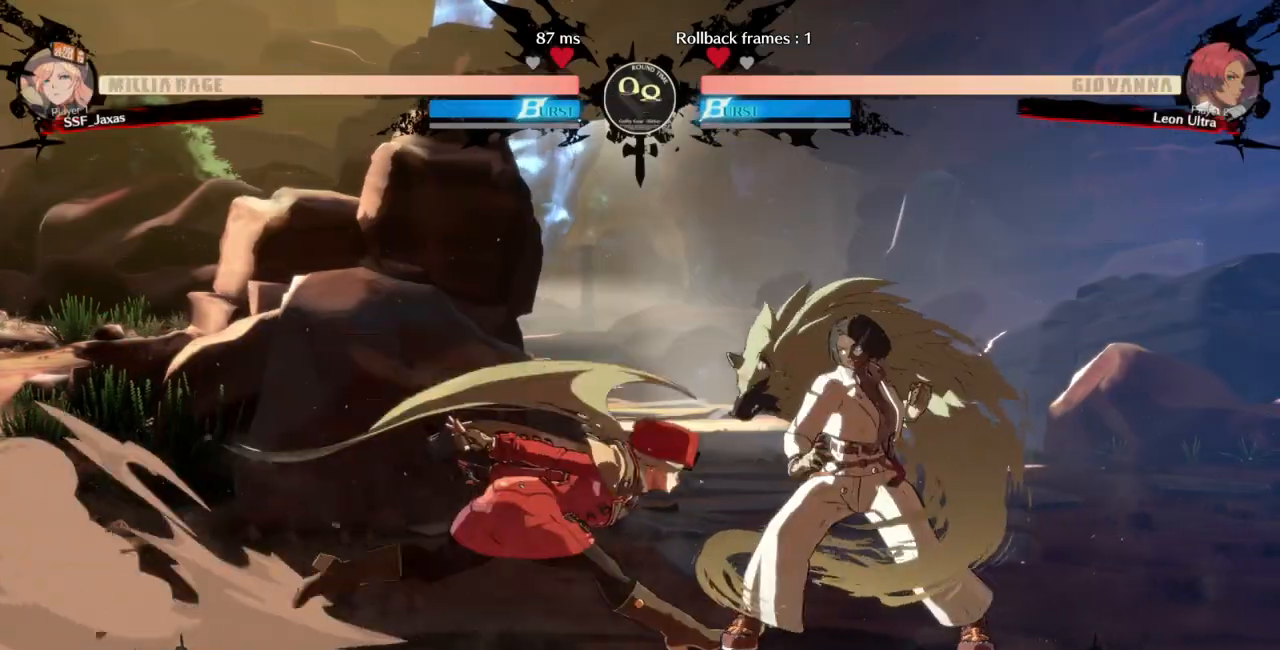
{"dt_ms": 500, "buttons": ["DPAD_DOWN", "DPAD_LEFT"], "events": [[33, "DPAD_LEFT", "down"], [67, "DPAD_DOWN", "down"], [200, "L1", "up"]]}
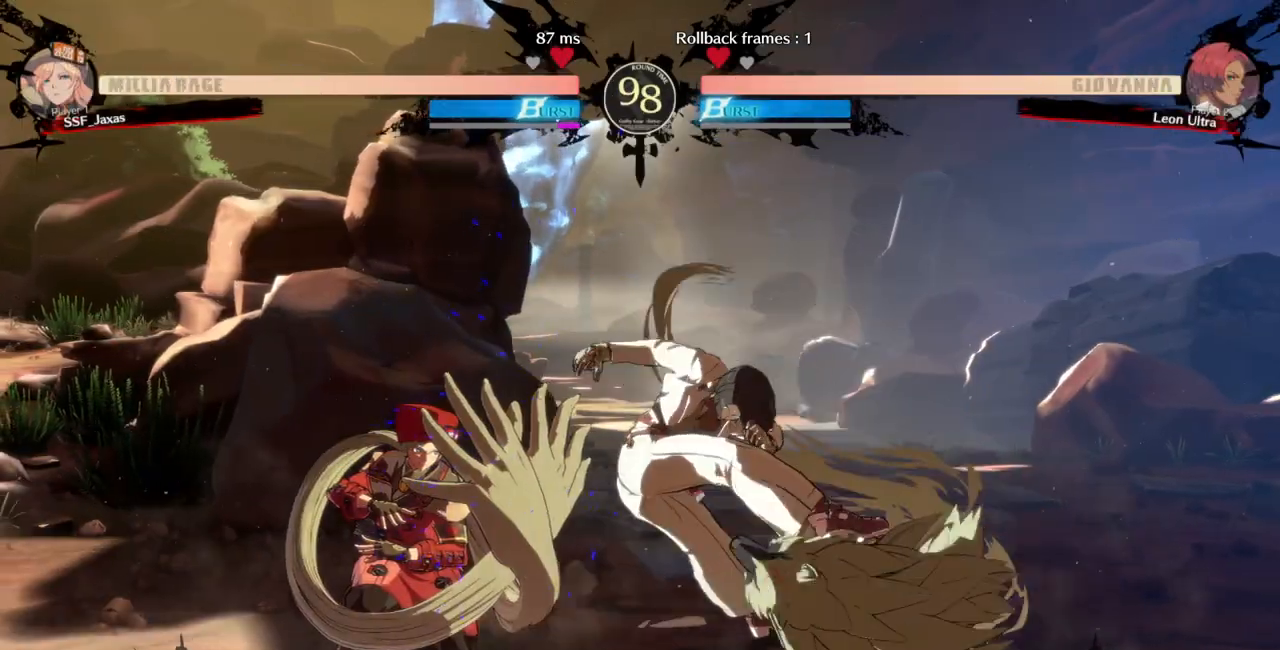
{"dt_ms": 500, "buttons": ["DPAD_DOWN", "DPAD_LEFT"], "events": [[100, "SQUARE", "down"], [200, "SQUARE", "up"]]}
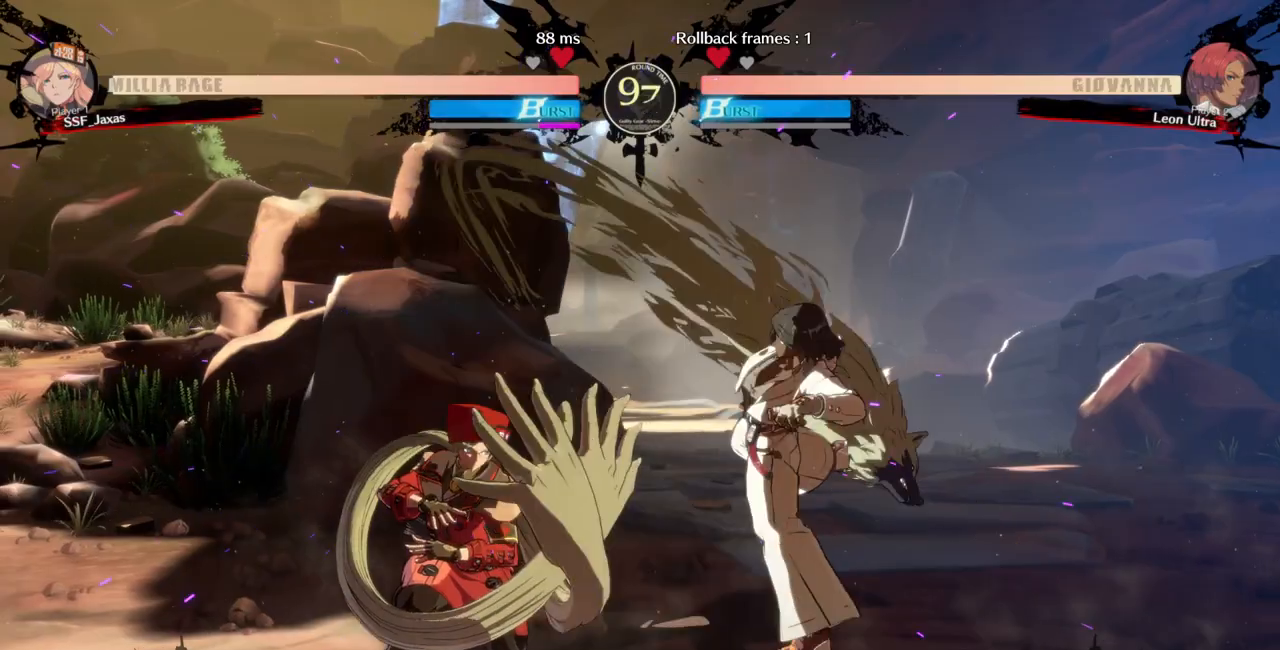
{"dt_ms": 500, "buttons": [], "events": [[100, "DPAD_LEFT", "up"], [100, "SQUARE", "down"], [200, "SQUARE", "up"], [267, "R2", "down"], [467, "DPAD_DOWN", "up"], [467, "R2", "up"]]}
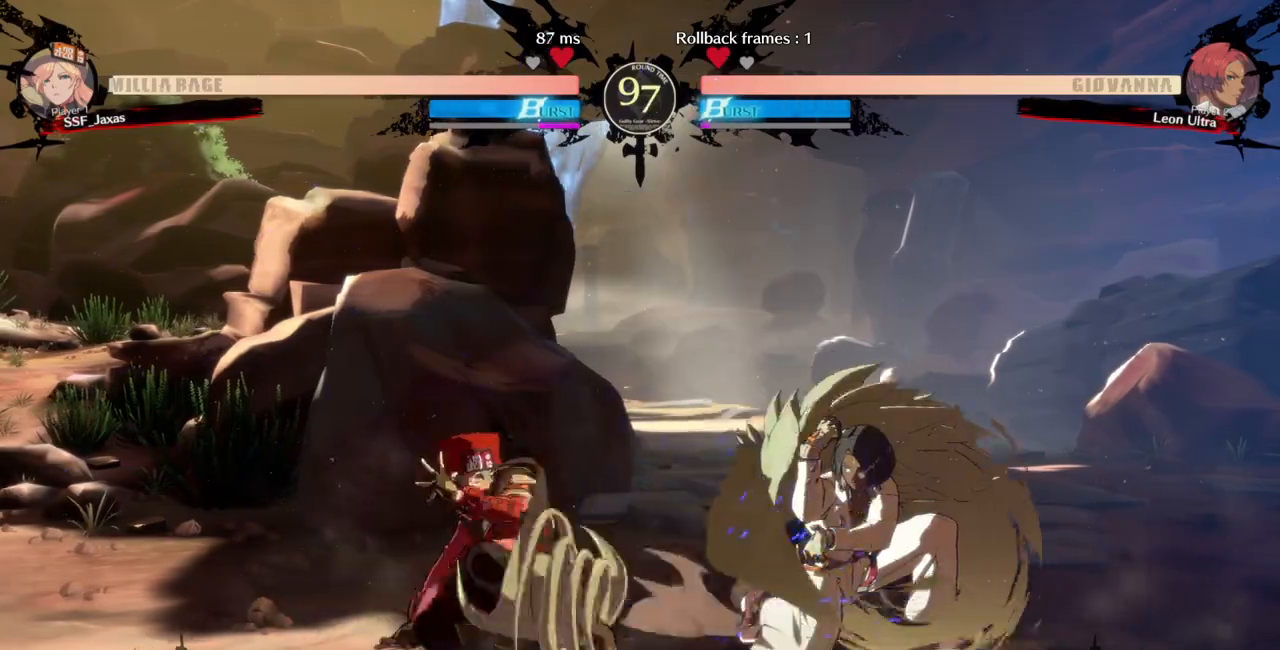
{"dt_ms": 500, "buttons": [], "events": []}
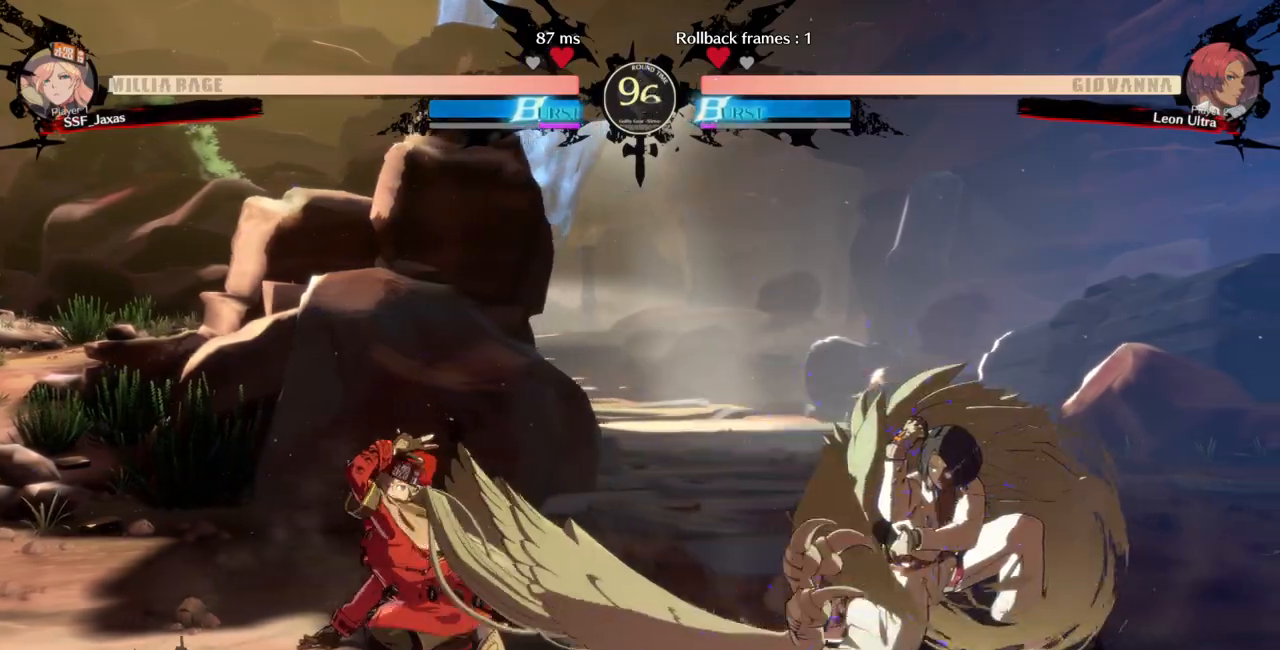
{"dt_ms": 500, "buttons": [], "events": [[67, "DPAD_LEFT", "down"], [133, "DPAD_LEFT", "up"], [200, "DPAD_LEFT", "down"], [400, "DPAD_LEFT", "up"], [400, "DPAD_RIGHT", "down"], [467, "DPAD_RIGHT", "up"]]}
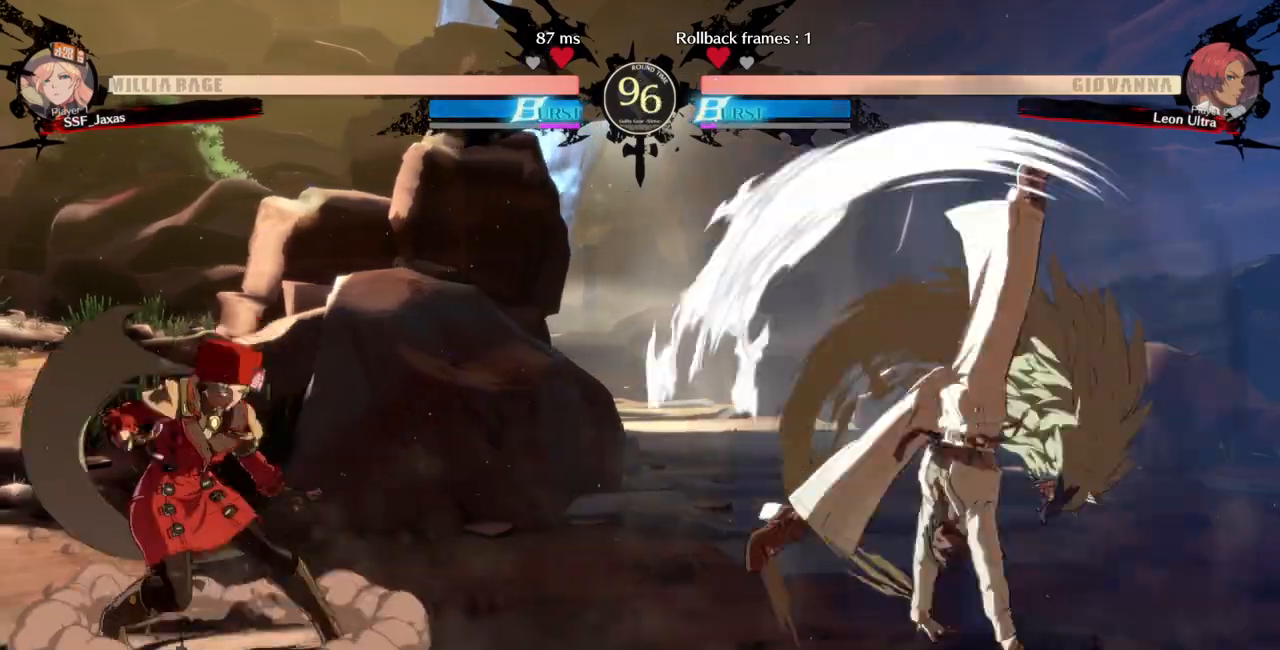
{"dt_ms": 500, "buttons": [], "events": [[33, "DPAD_RIGHT", "down"], [167, "DPAD_RIGHT", "up"], [167, "DPAD_UP", "down"], [200, "DPAD_LEFT", "down"], [267, "DPAD_UP", "up"], [400, "DPAD_LEFT", "up"]]}
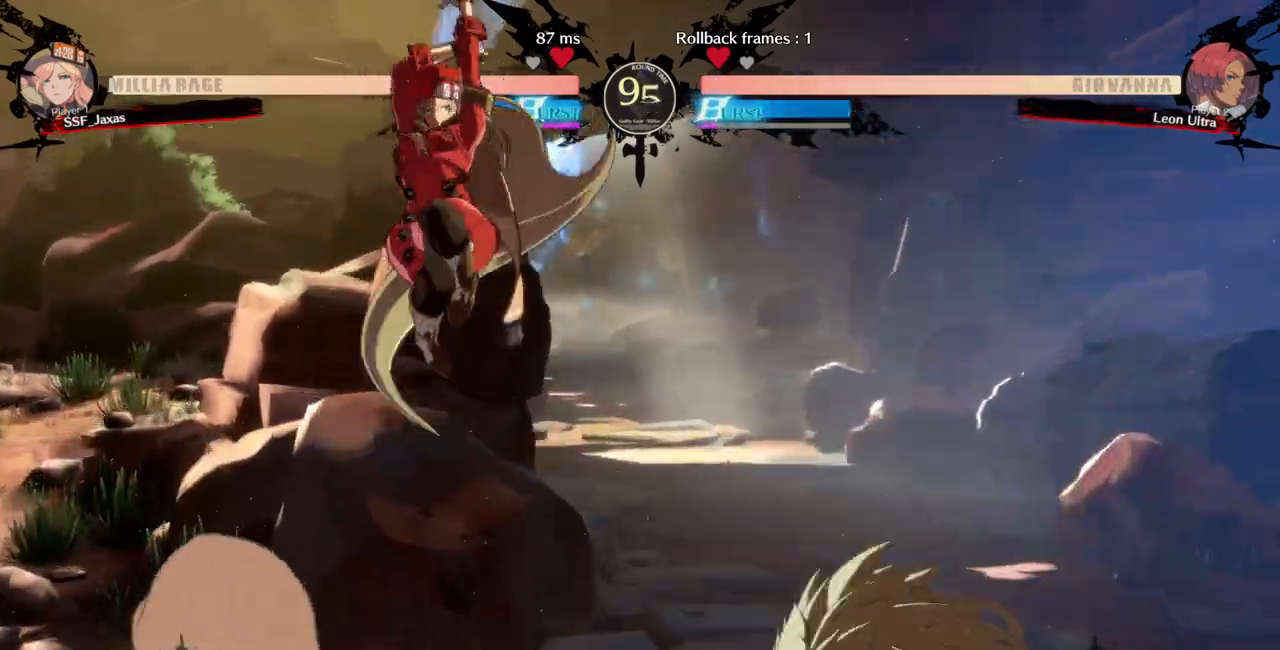
{"dt_ms": 500, "buttons": [], "events": [[167, "R1", "down"], [267, "R1", "up"]]}
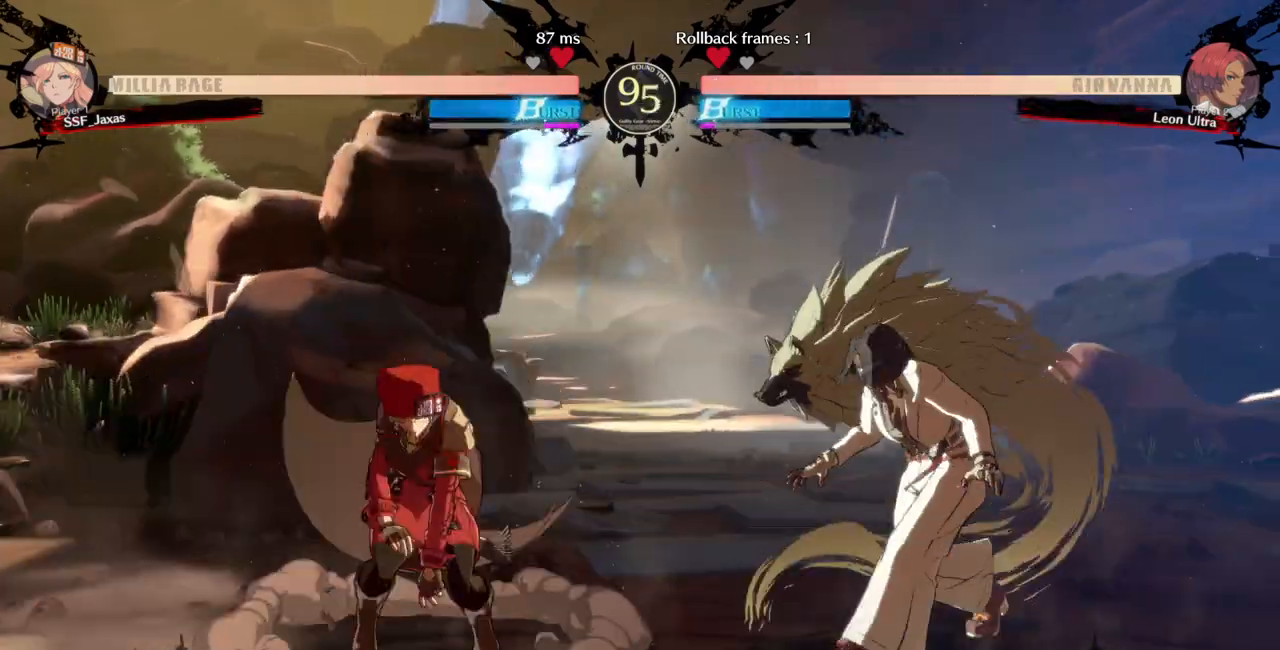
{"dt_ms": 500, "buttons": [], "events": [[67, "L1", "down"], [267, "L1", "up"], [267, "TRIANGLE", "down"], [400, "TRIANGLE", "up"]]}
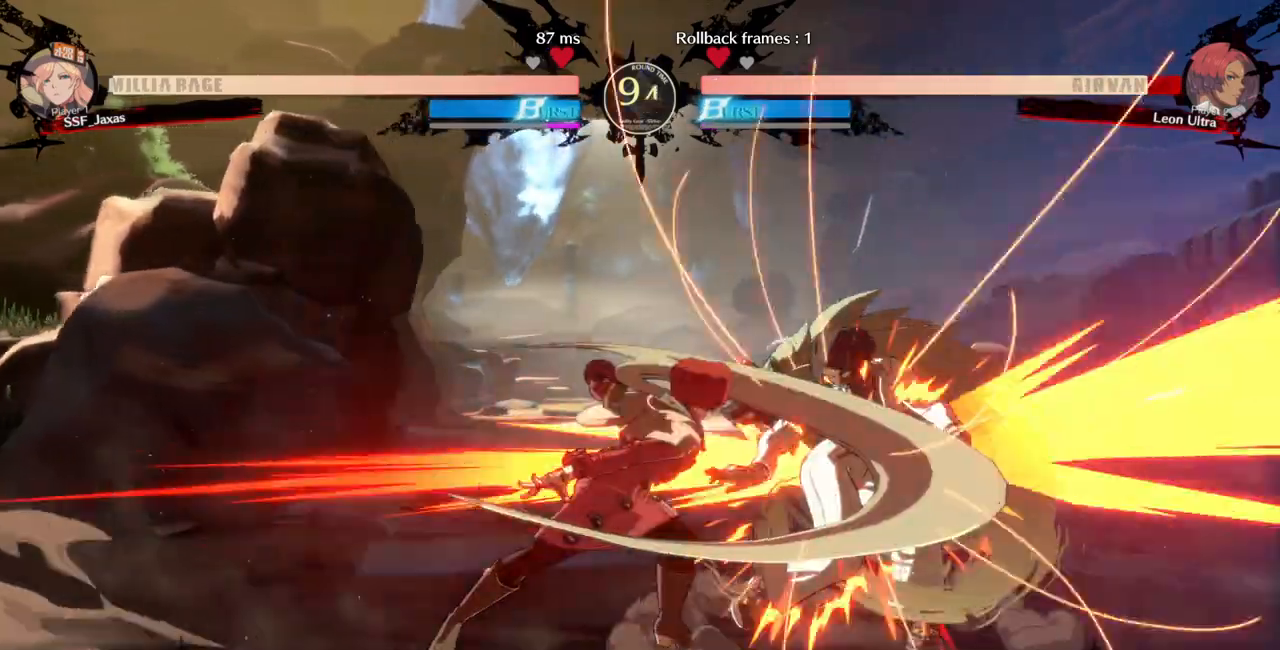
{"dt_ms": 500, "buttons": ["TRIANGLE", "DPAD_RIGHT"], "events": [[33, "R1", "down"], [333, "R1", "up"], [367, "DPAD_DOWN", "down"], [433, "DPAD_RIGHT", "down"], [467, "DPAD_DOWN", "up"], [500, "TRIANGLE", "down"]]}
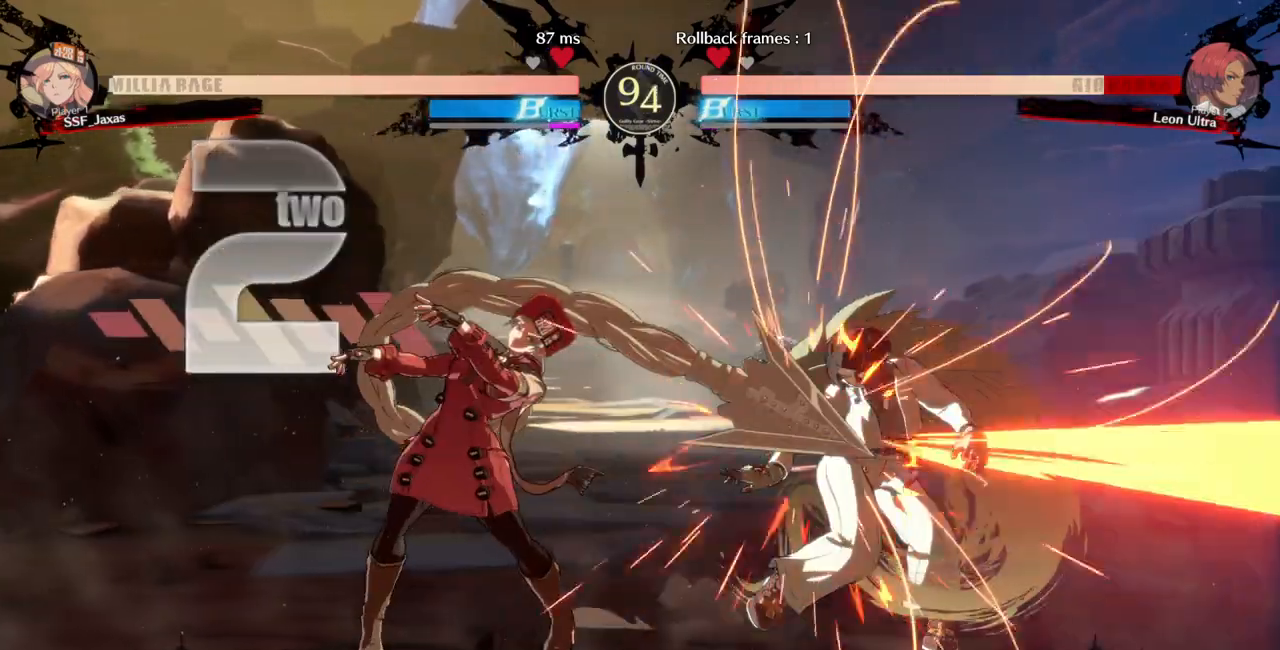
{"dt_ms": 1000, "buttons": ["L1"], "events": [[100, "DPAD_RIGHT", "up"], [200, "TRIANGLE", "up"], [933, "L1", "down"]]}
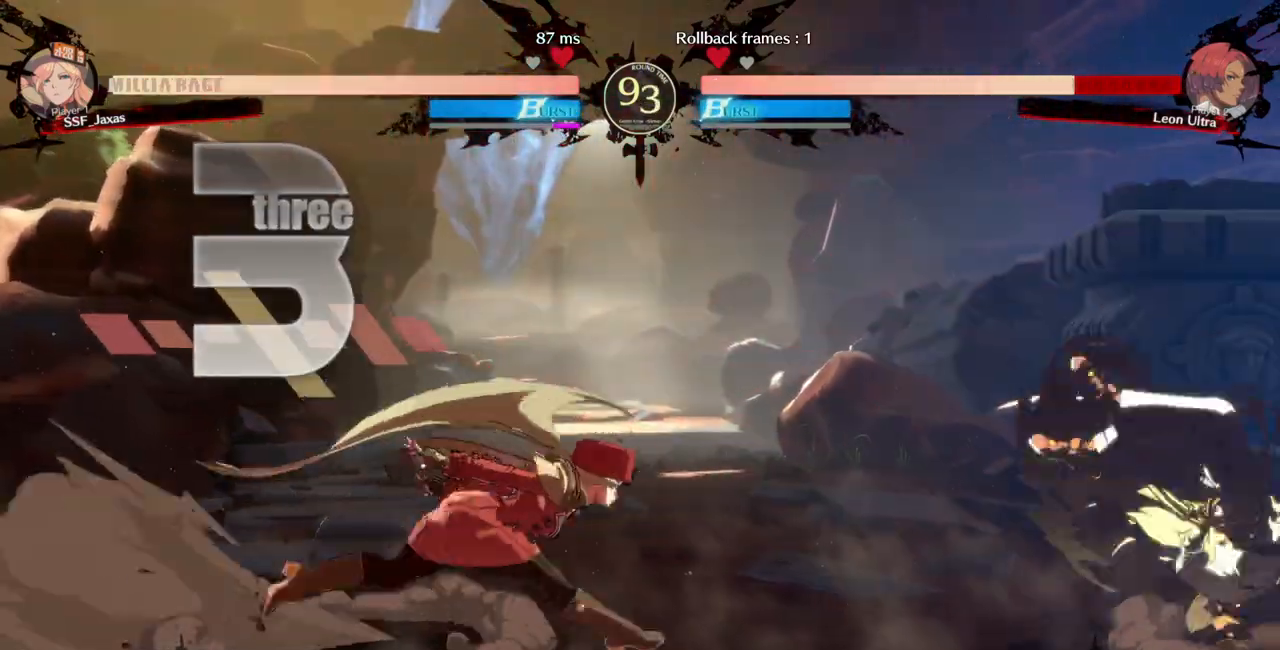
{"dt_ms": 500, "buttons": ["R2", "DPAD_DOWN"], "events": [[267, "DPAD_DOWN", "down"], [333, "SQUARE", "down"], [367, "L1", "up"], [433, "SQUARE", "up"], [467, "R2", "down"]]}
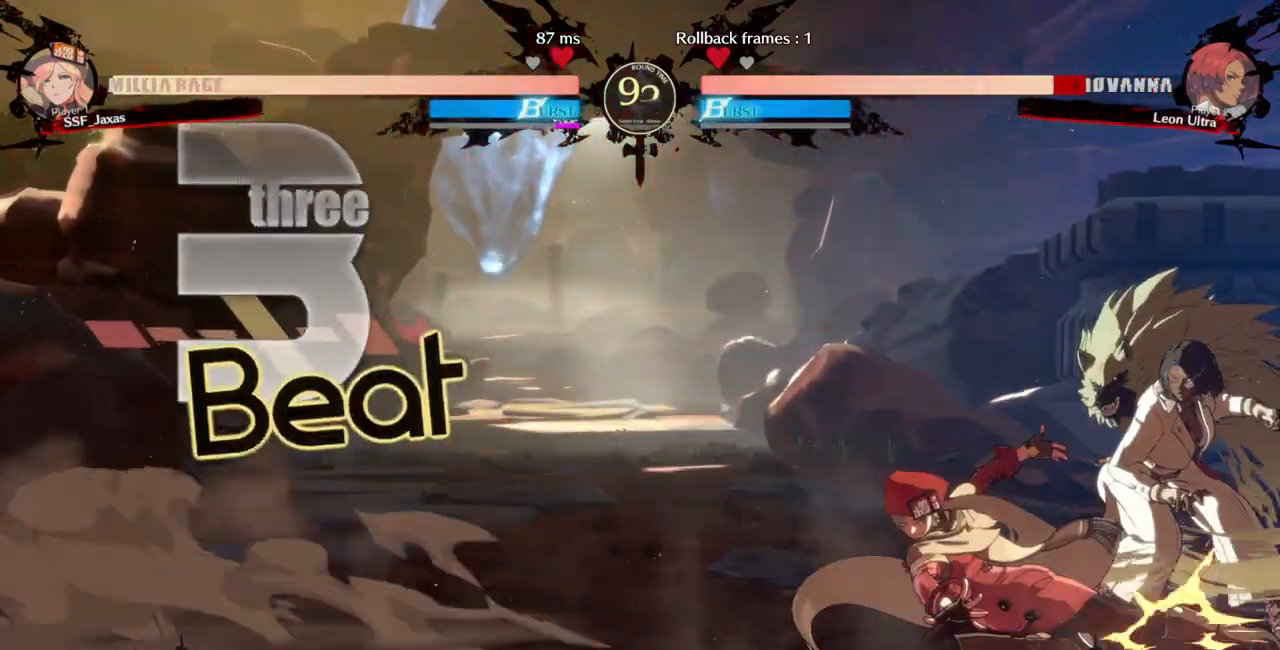
{"dt_ms": 500, "buttons": ["R1"], "events": [[200, "R2", "up"], [233, "DPAD_DOWN", "up"], [333, "DPAD_DOWN", "down"], [367, "DPAD_RIGHT", "down"], [433, "DPAD_DOWN", "up"], [433, "R1", "down"], [500, "DPAD_RIGHT", "up"]]}
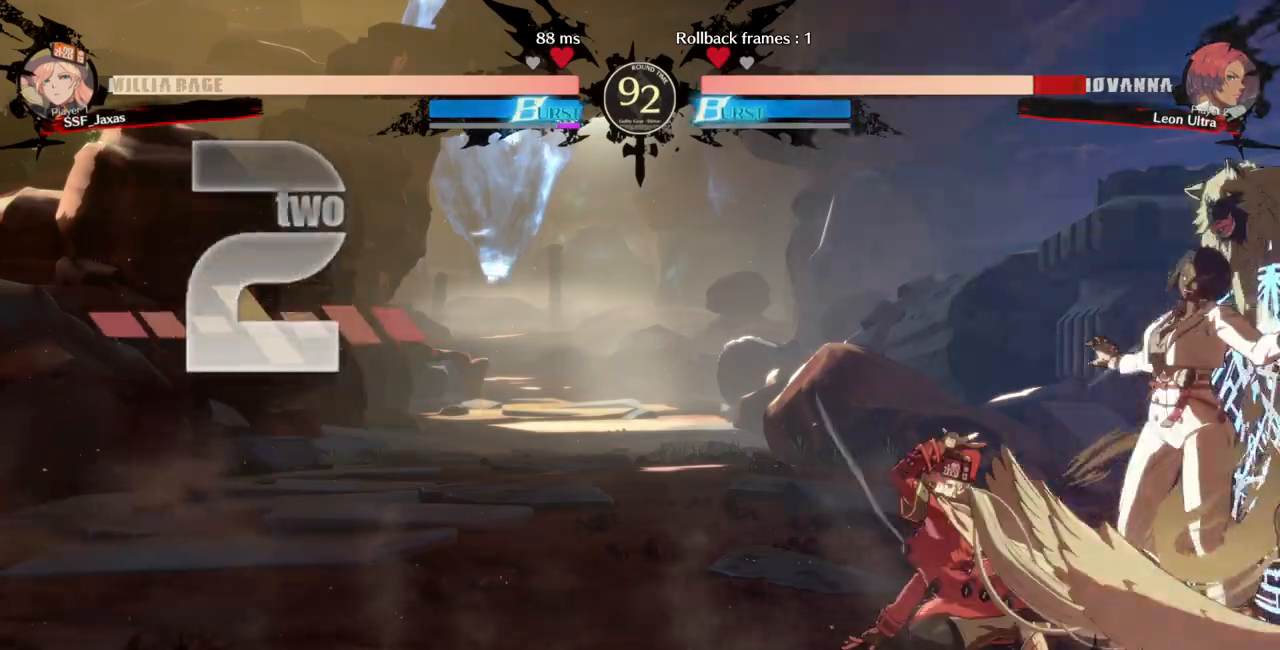
{"dt_ms": 500, "buttons": ["DPAD_LEFT"], "events": [[133, "DPAD_LEFT", "down"], [133, "R1", "up"]]}
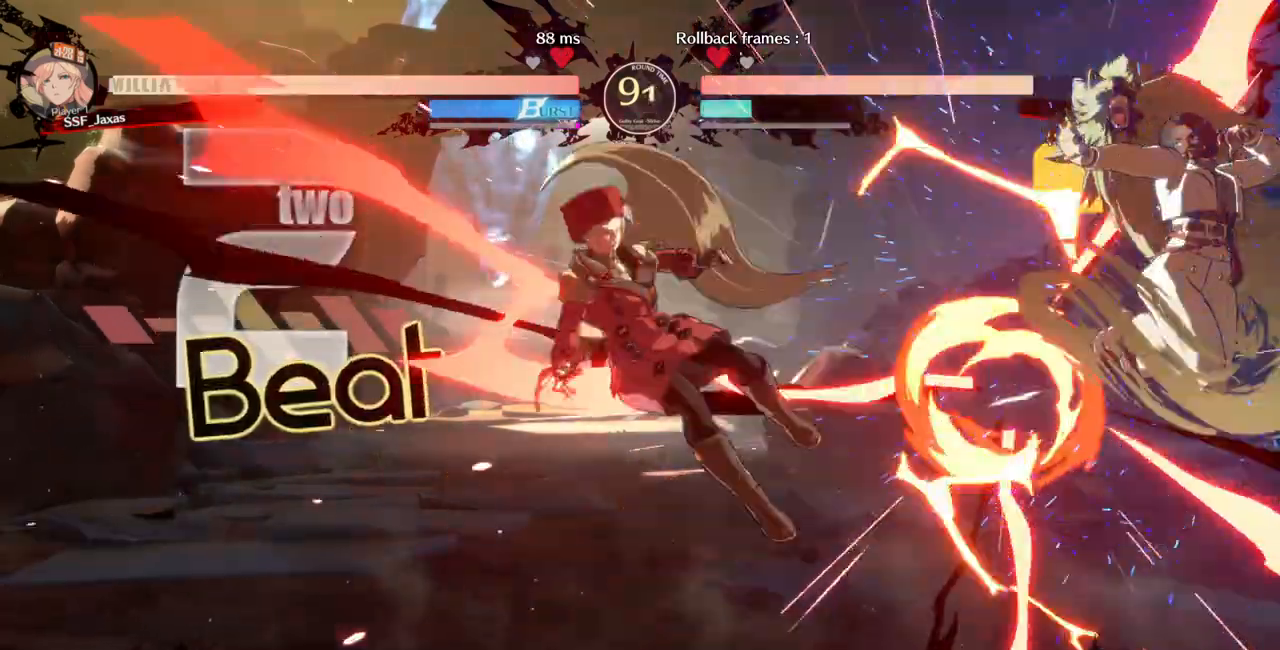
{"dt_ms": 500, "buttons": [], "events": [[267, "DPAD_LEFT", "up"], [267, "SQUARE", "down"], [400, "SQUARE", "up"]]}
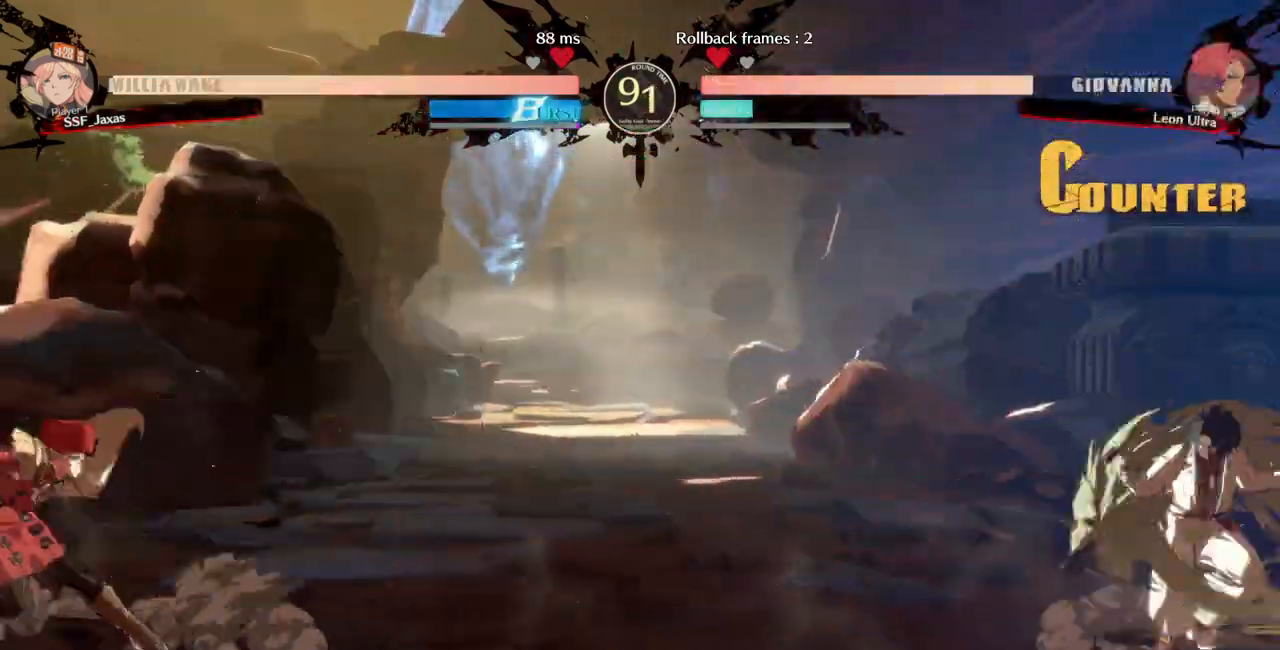
{"dt_ms": 500, "buttons": ["DPAD_UP", "DPAD_LEFT"], "events": [[133, "DPAD_RIGHT", "down"], [200, "DPAD_RIGHT", "up"], [267, "DPAD_RIGHT", "down"], [400, "DPAD_RIGHT", "up"], [433, "DPAD_LEFT", "down"], [467, "DPAD_UP", "down"]]}
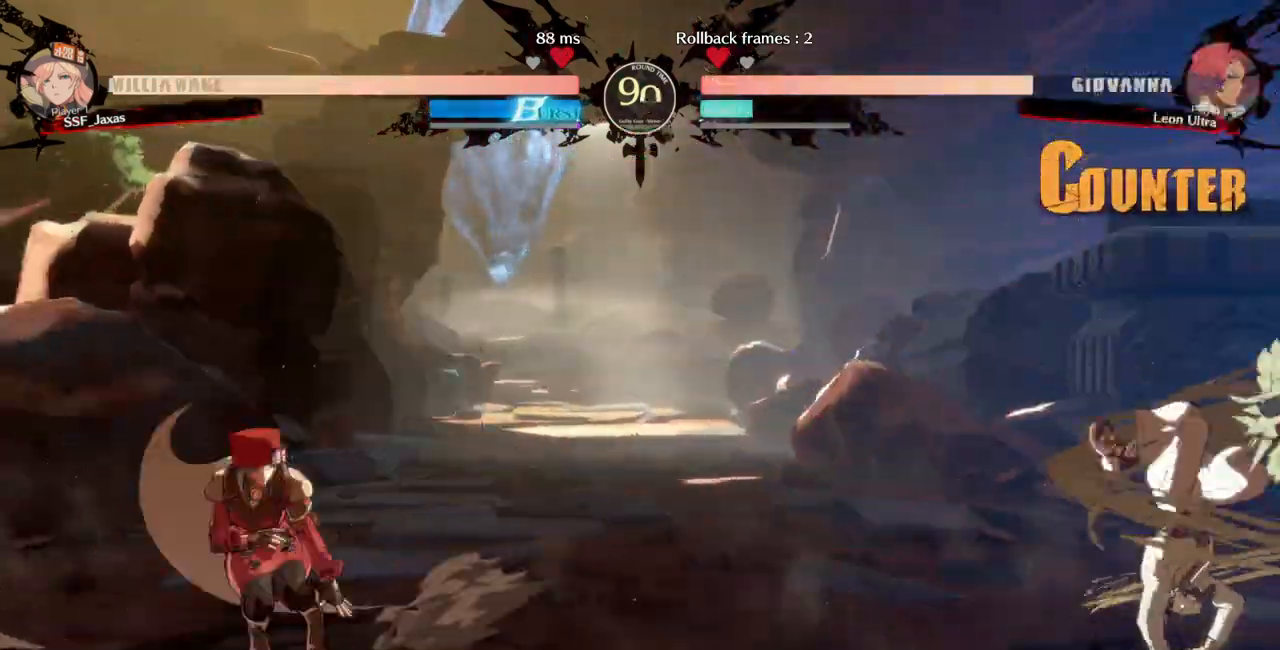
{"dt_ms": 500, "buttons": ["TRIANGLE"], "events": [[100, "DPAD_UP", "up"], [200, "DPAD_LEFT", "up"], [433, "TRIANGLE", "down"]]}
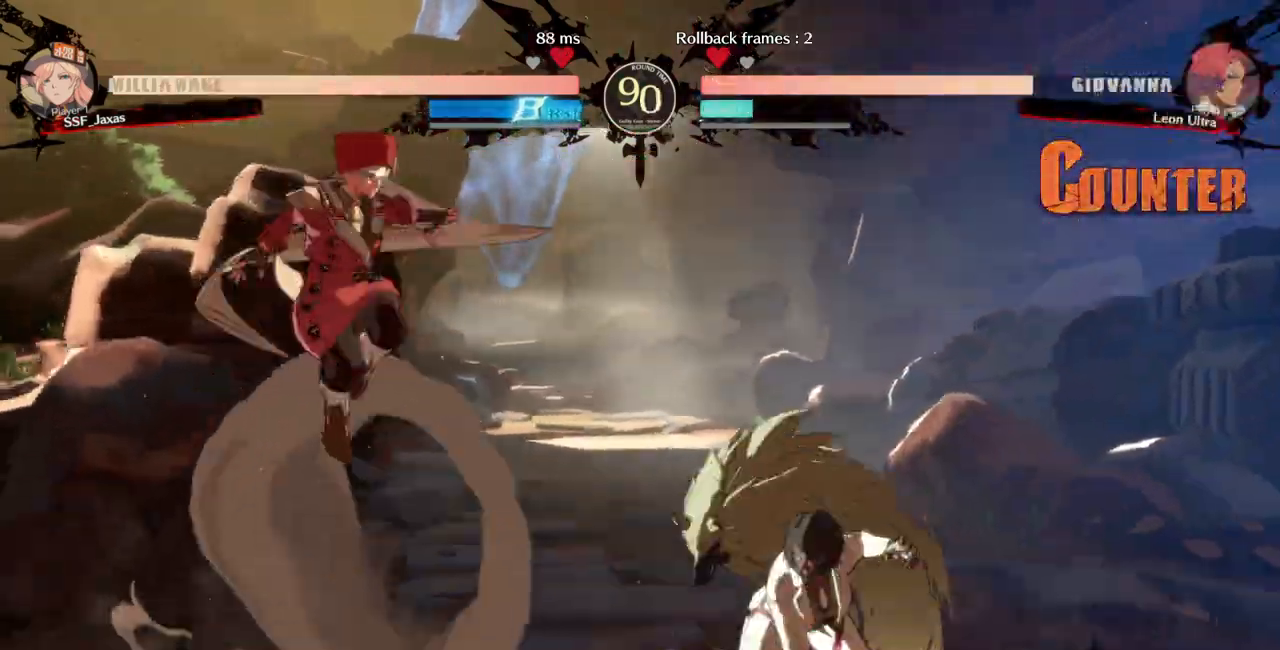
{"dt_ms": 500, "buttons": [], "events": [[100, "TRIANGLE", "up"]]}
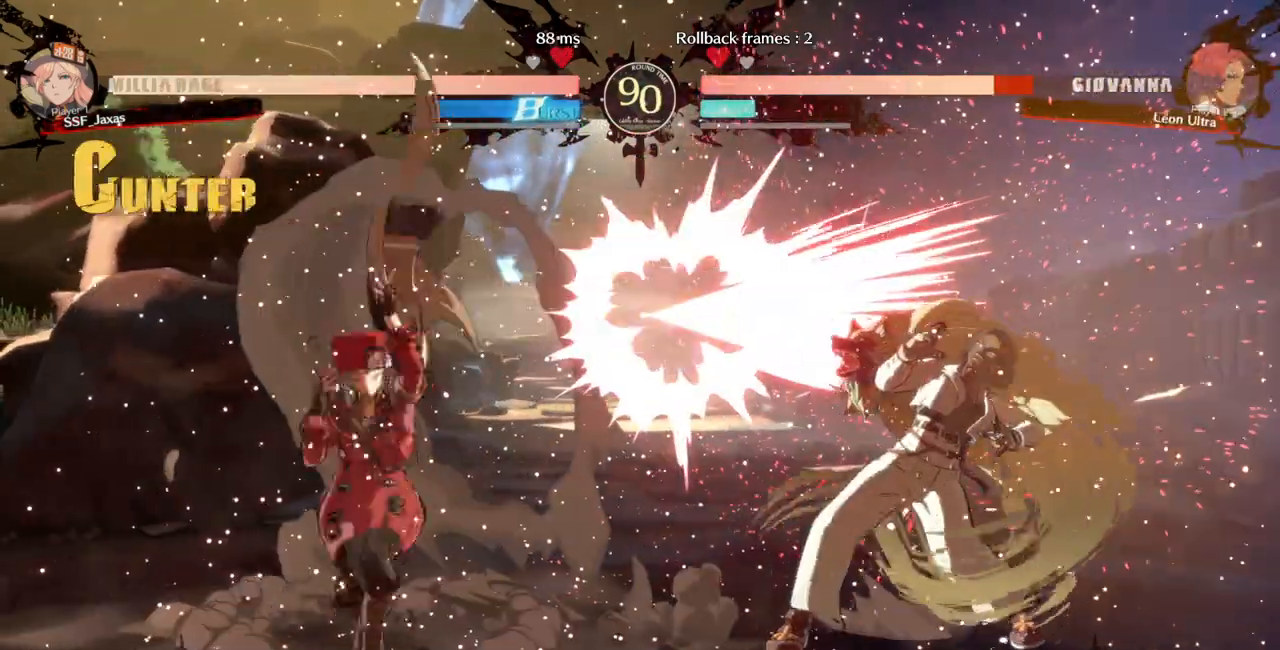
{"dt_ms": 500, "buttons": ["TRIANGLE"], "events": [[33, "L1", "down"], [333, "TRIANGLE", "down"], [400, "L1", "up"]]}
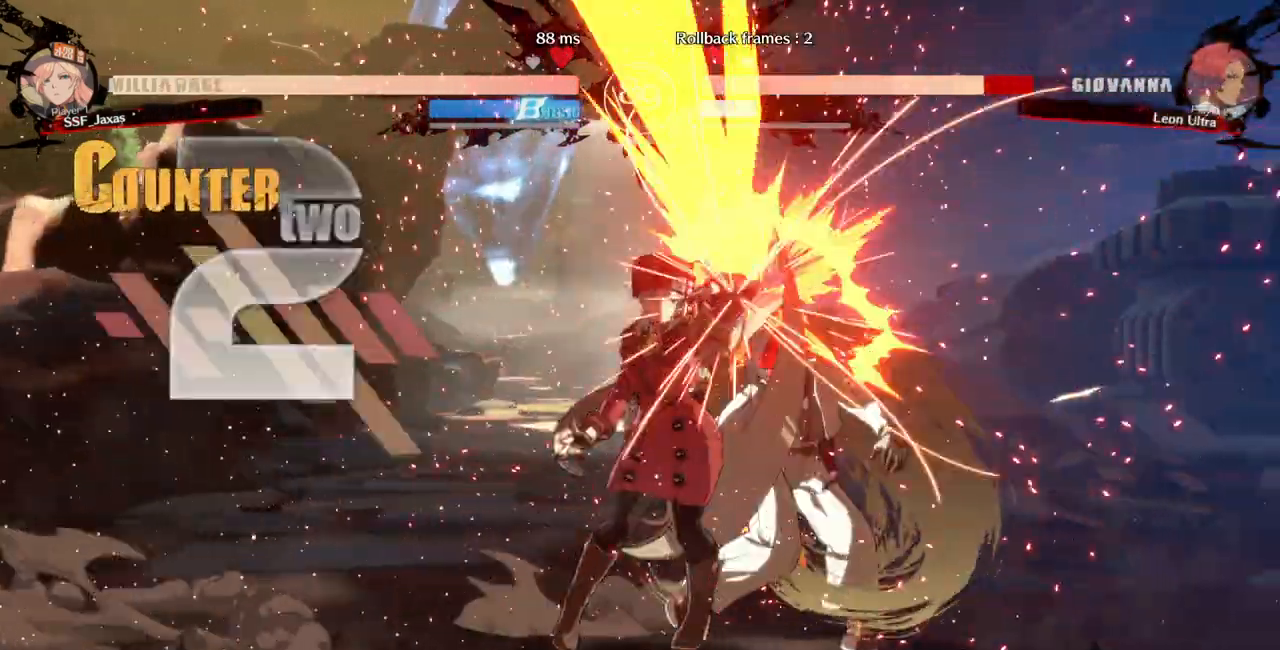
{"dt_ms": 500, "buttons": ["R1", "DPAD_DOWN"], "events": [[33, "TRIANGLE", "up"], [300, "DPAD_DOWN", "down"], [367, "R1", "down"]]}
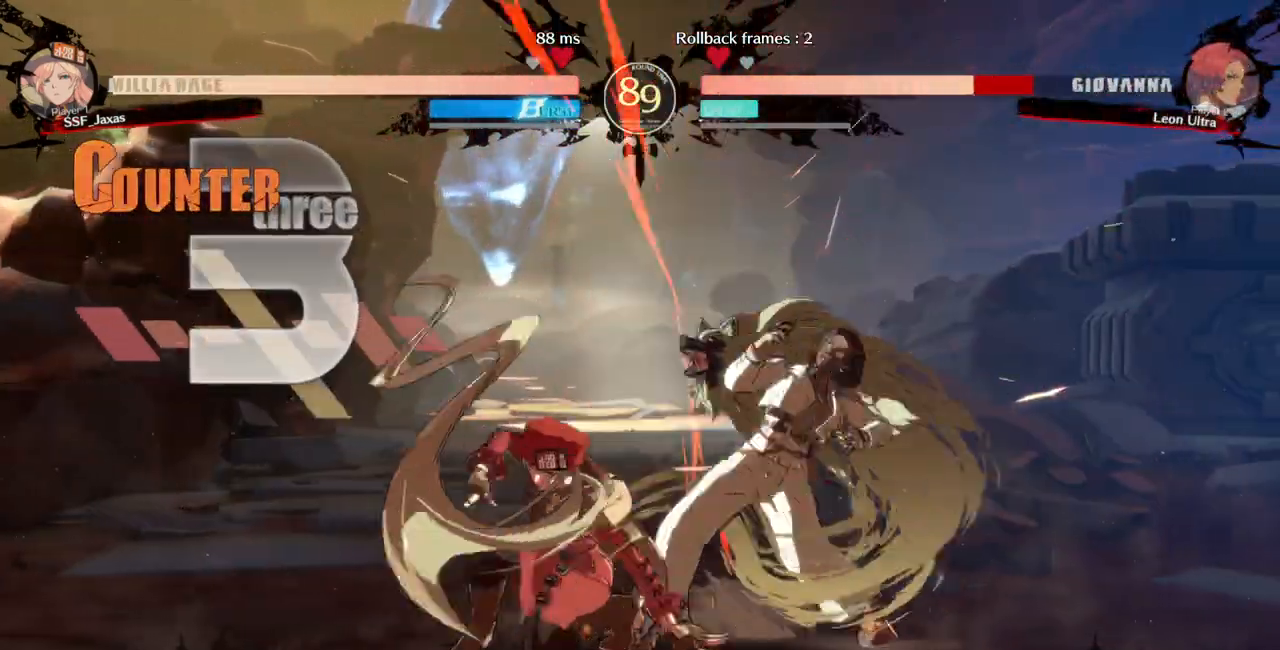
{"dt_ms": 500, "buttons": ["DPAD_LEFT"], "events": [[33, "DPAD_DOWN", "up"], [67, "R1", "up"], [200, "DPAD_DOWN", "down"], [233, "DPAD_LEFT", "down"], [267, "DPAD_DOWN", "up"], [300, "SQUARE", "down"], [333, "DPAD_LEFT", "up"], [367, "DPAD_DOWN", "down"], [400, "SQUARE", "up"], [467, "DPAD_DOWN", "up"], [467, "DPAD_LEFT", "down"]]}